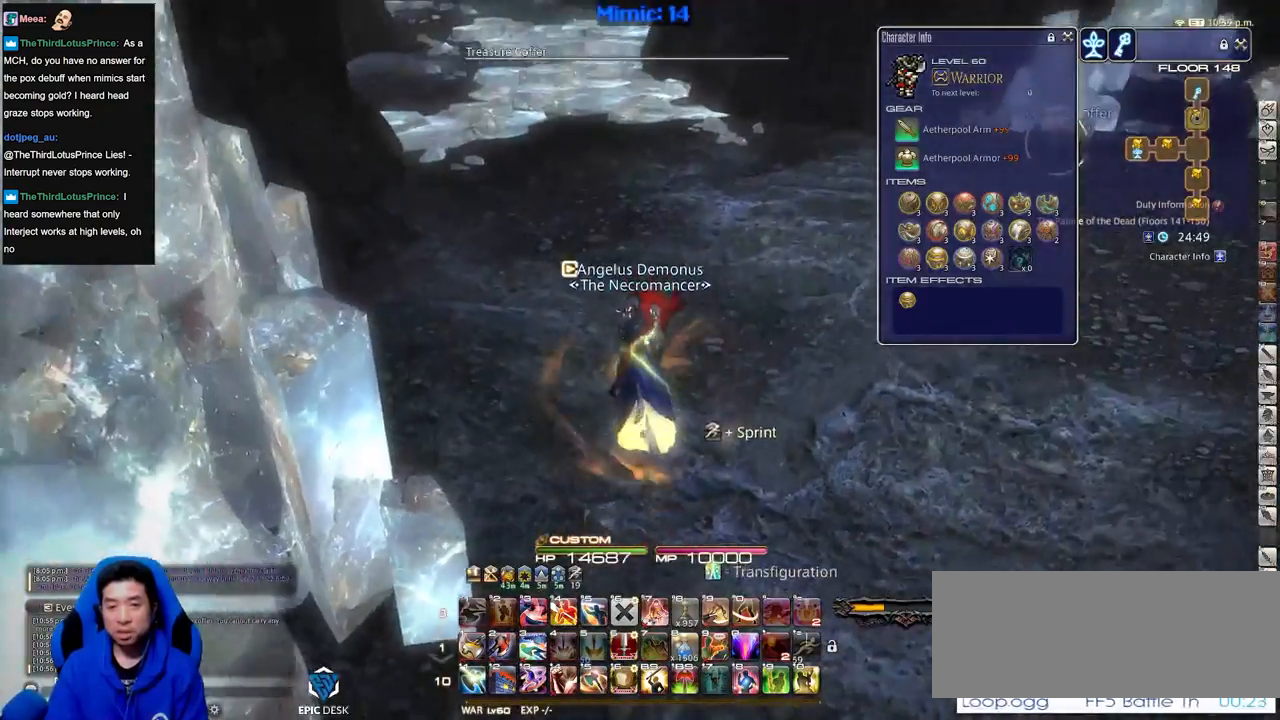
Gameplay with keyboard; each line is a JSON object with the keys held at the frame after it. "events" lists presses ("down") and releases ("up") of ".", "/", "0", "1", "2", "3", "4", "5", "6", "7", "8", "9", "a", "alt_l", "alt_r", "b", "backslash", "backspace", "c", "caps_lock", "comma", "ctrl_l", "ctrl_r", "d", "down", "e", "equals", "escape", "f", "f1", "f10", "f11", "f12", "f2", "f3", "f4", "f5", "f6", "f7", "f8", "f9", "g", "h", "i", "j", "k", "l", "lbracket", "left", "m", "minus", "n", "o", "p", "q", "quote", "r", "rbracket", "return", "right", "s", "semicolon", "shift_l", "shift_r", "space", "super", "t", "tab", "tilde", "u", "up", "v", "w", "x", "y" and "z" between this image and that frame as [ms after this image, input, new state], when the widget could be followed in between. No other keys are recorded. Mouse input is not recorded.
{"keys": ["w"], "events": [[17, "e", "up"], [150, "a", "down"], [250, "return", "down"], [284, "a", "up"], [384, "return", "up"]]}
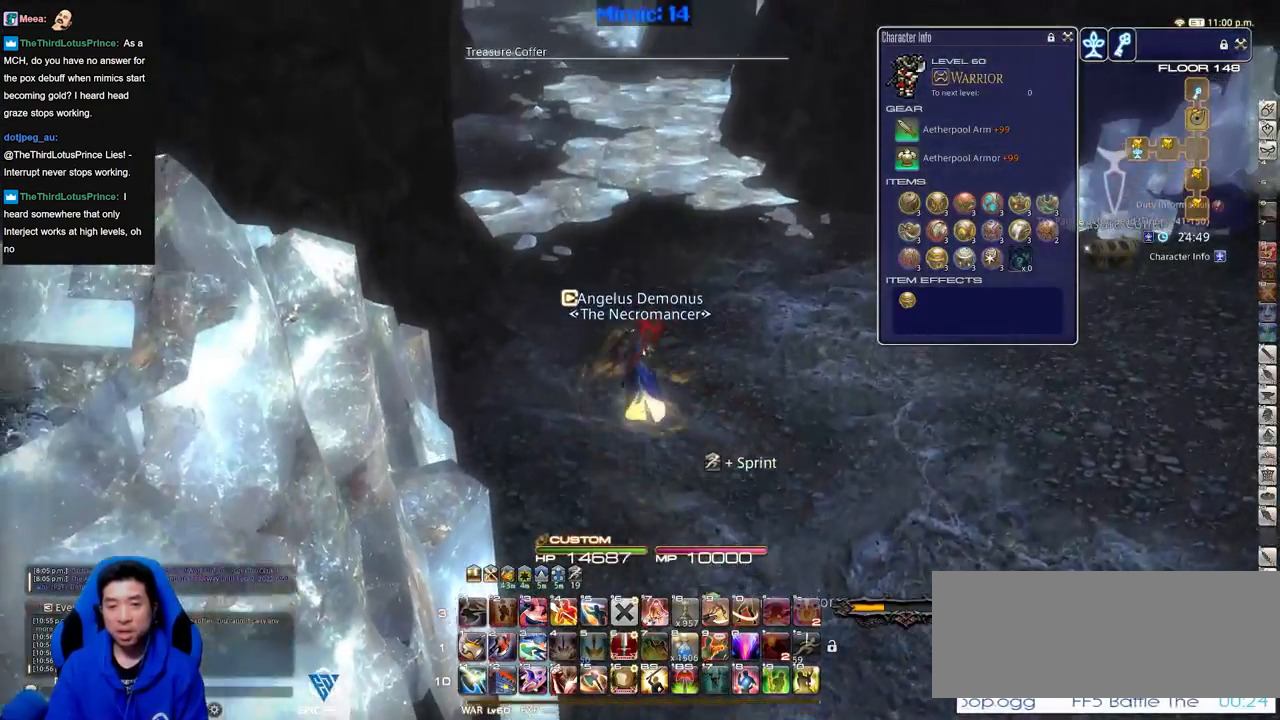
{"keys": ["rbracket", "w"], "events": [[400, "rbracket", "down"]]}
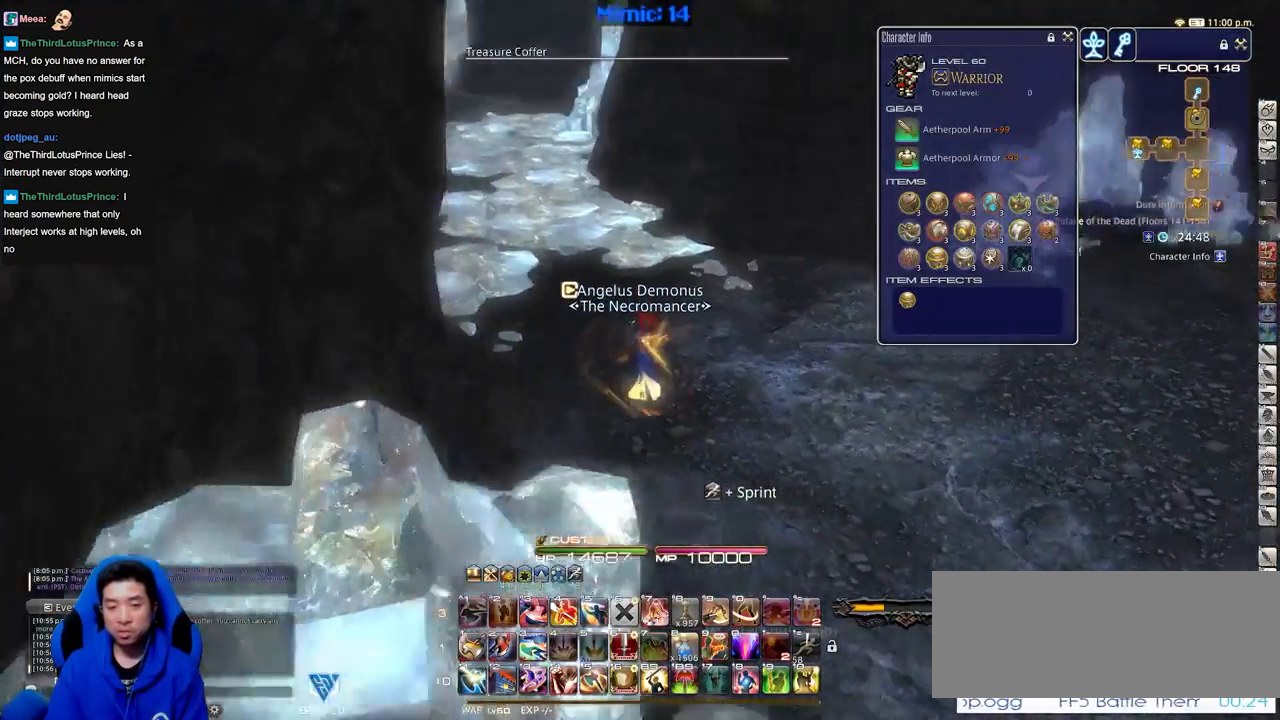
{"keys": ["a", "rbracket", "w"], "events": [[467, "a", "down"]]}
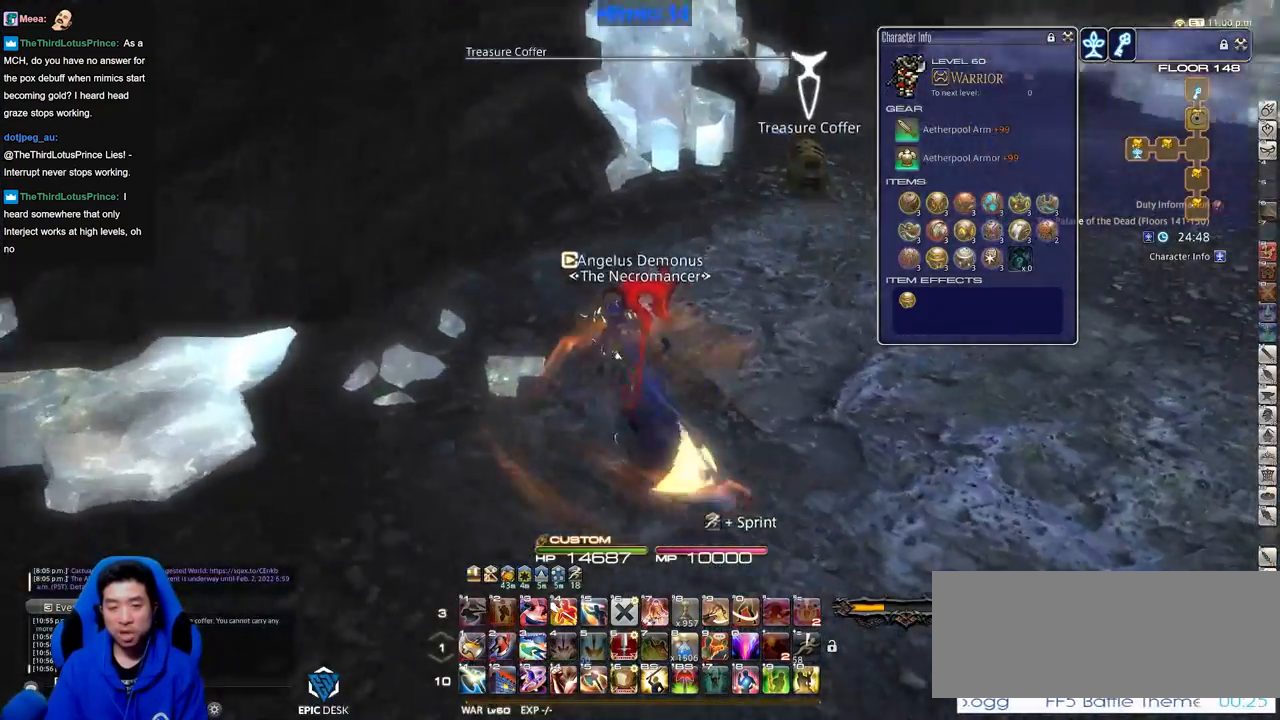
{"keys": ["w"], "events": [[483, "a", "up"], [483, "rbracket", "up"]]}
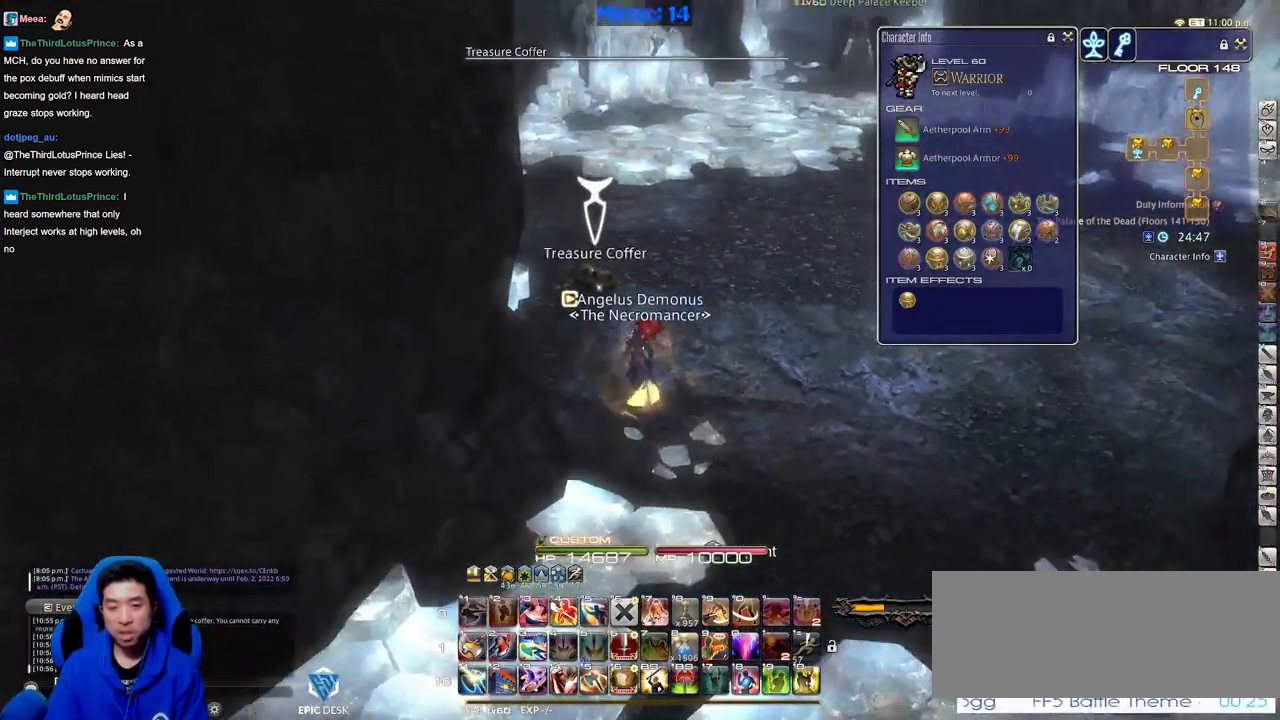
{"keys": ["s"], "events": [[167, "return", "down"], [267, "return", "up"], [300, "return", "down"], [350, "w", "up"], [450, "return", "up"], [450, "s", "down"]]}
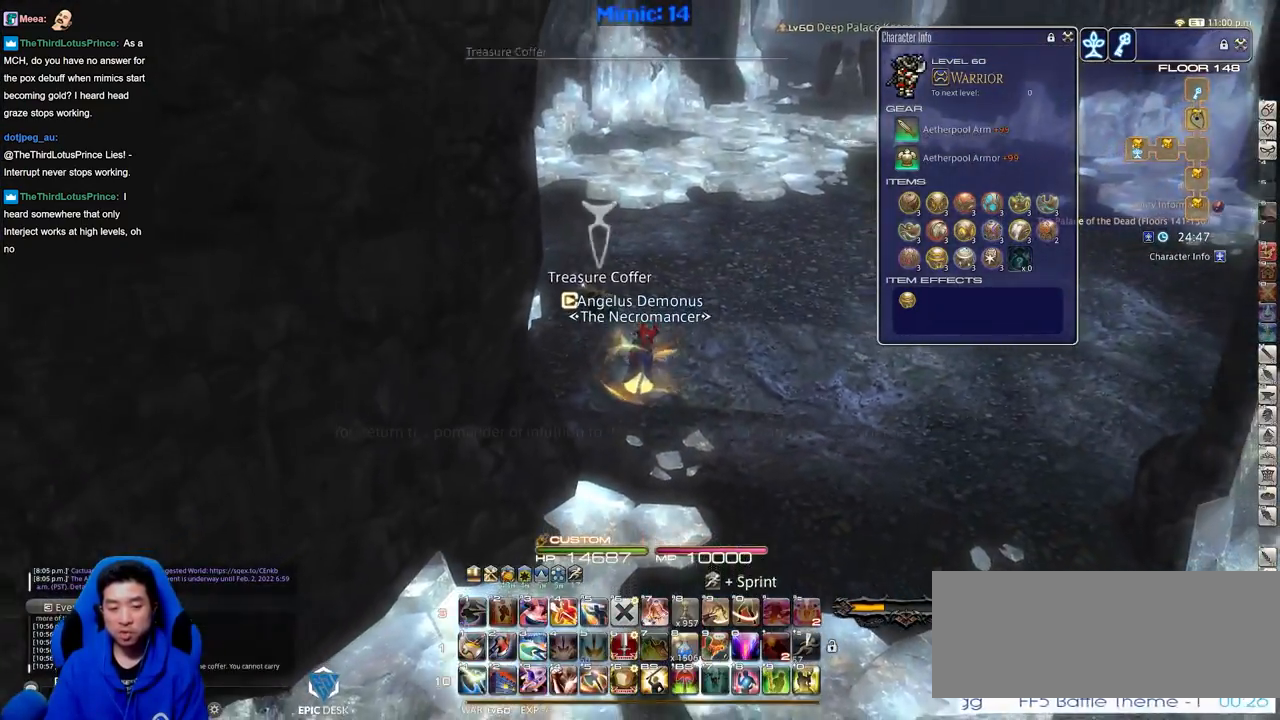
{"keys": ["d", "s"], "events": [[183, "d", "down"]]}
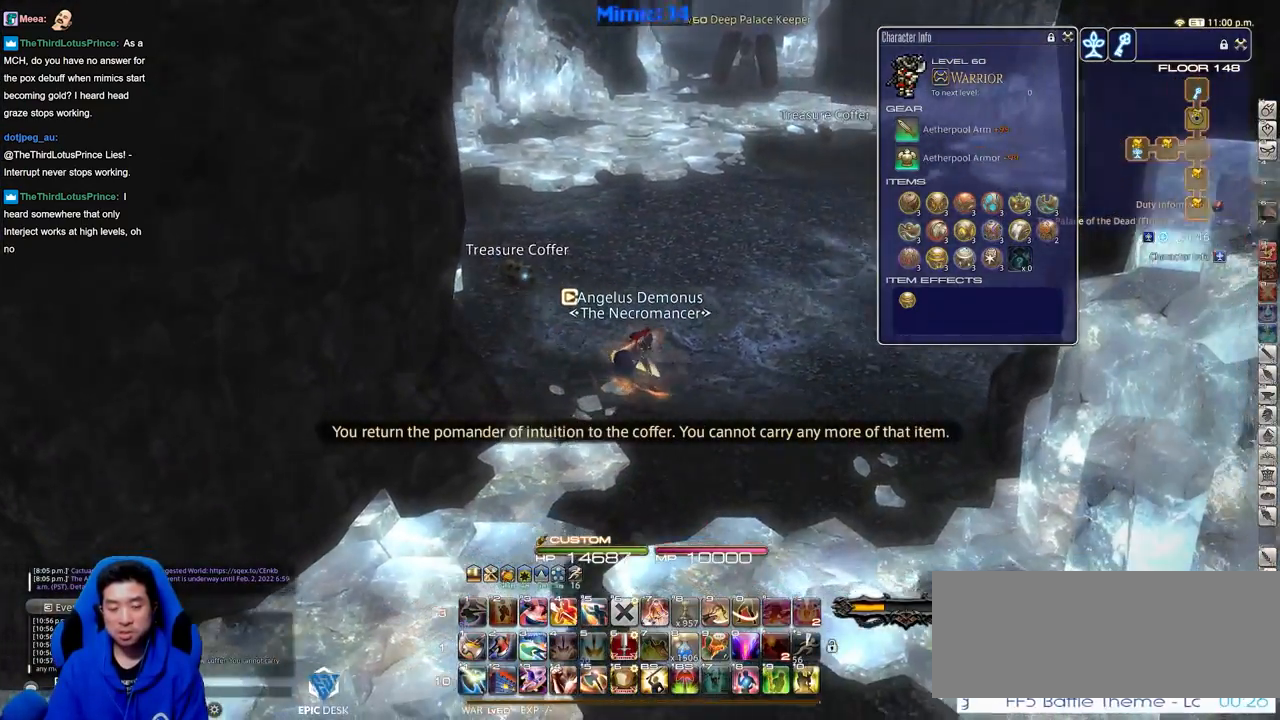
{"keys": ["d", "w"], "events": [[50, "rbracket", "down"], [50, "s", "up"], [300, "w", "down"], [384, "q", "down"], [434, "rbracket", "up"], [484, "q", "up"]]}
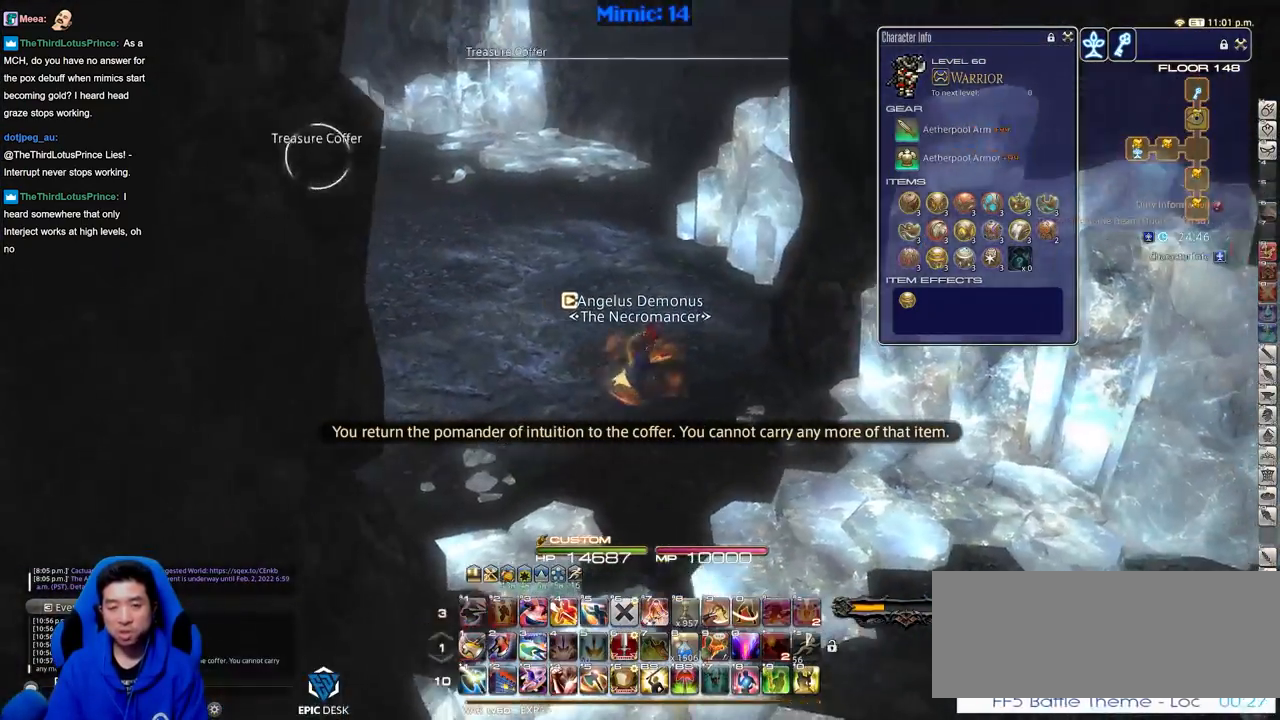
{"keys": ["w"], "events": [[217, "d", "up"], [301, "p", "down"], [401, "p", "up"]]}
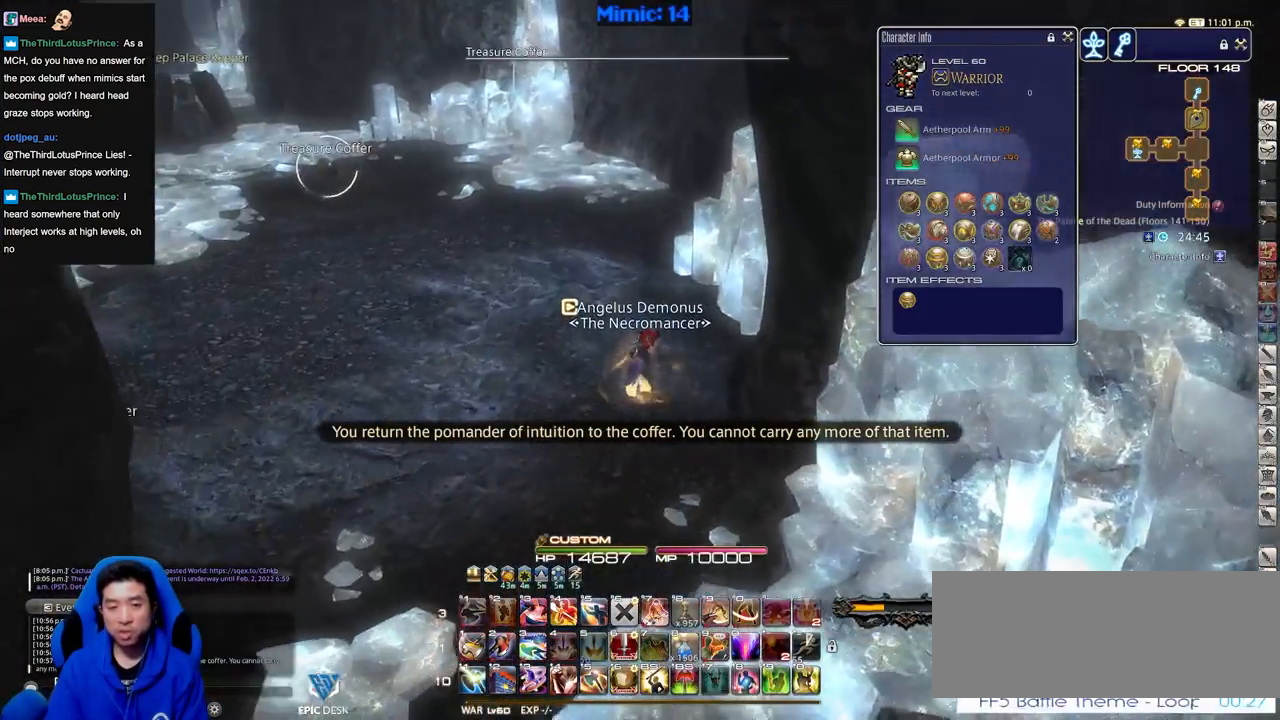
{"keys": ["w"], "events": [[284, "lbracket", "down"], [417, "lbracket", "up"]]}
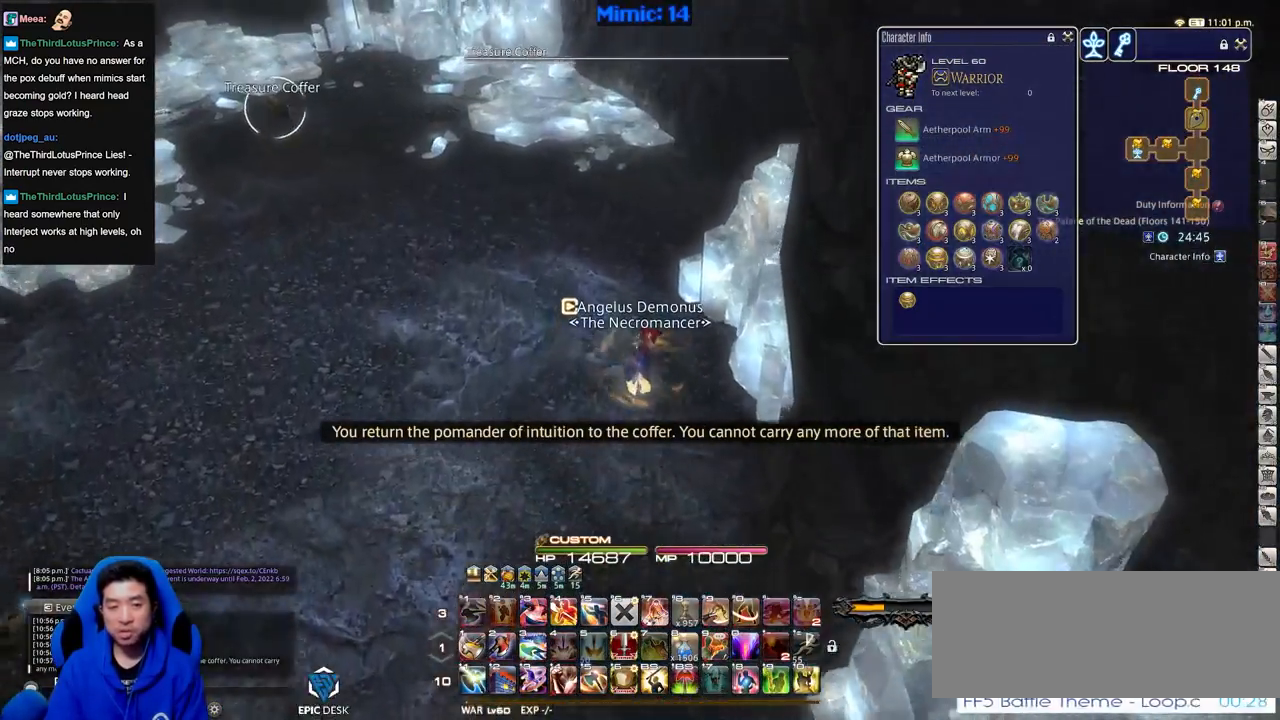
{"keys": ["w"], "events": []}
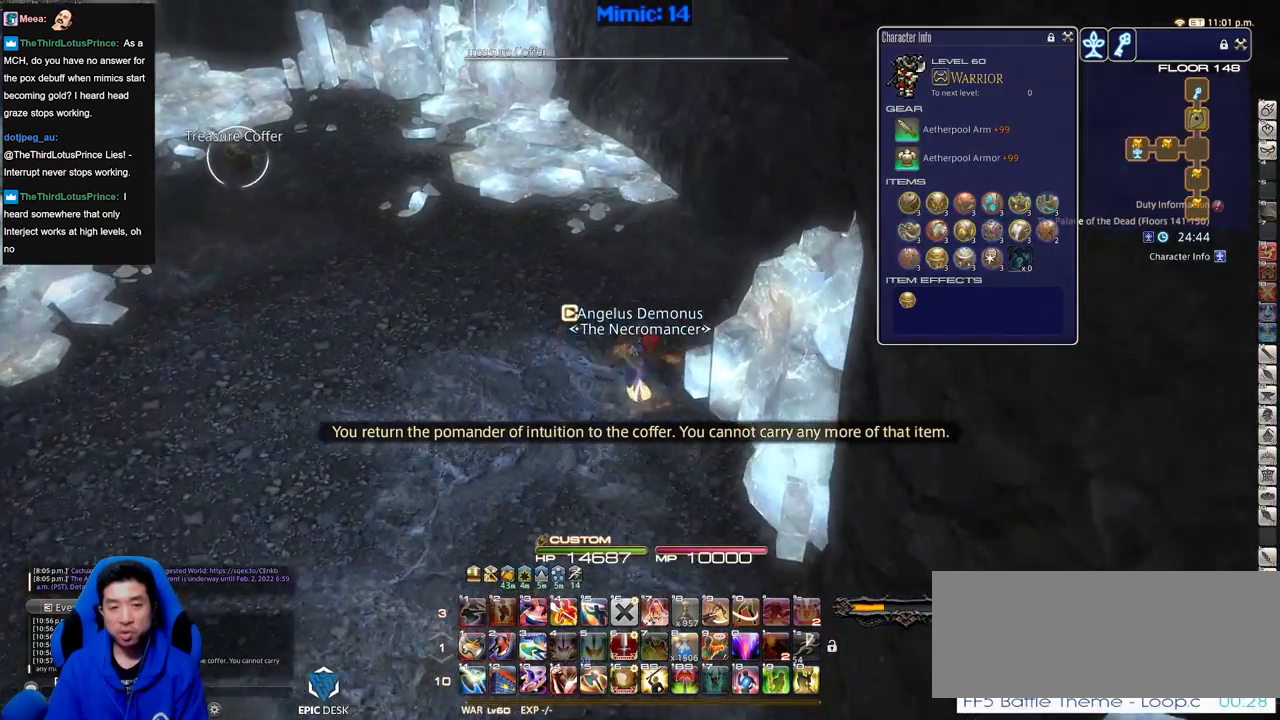
{"keys": ["w"], "events": []}
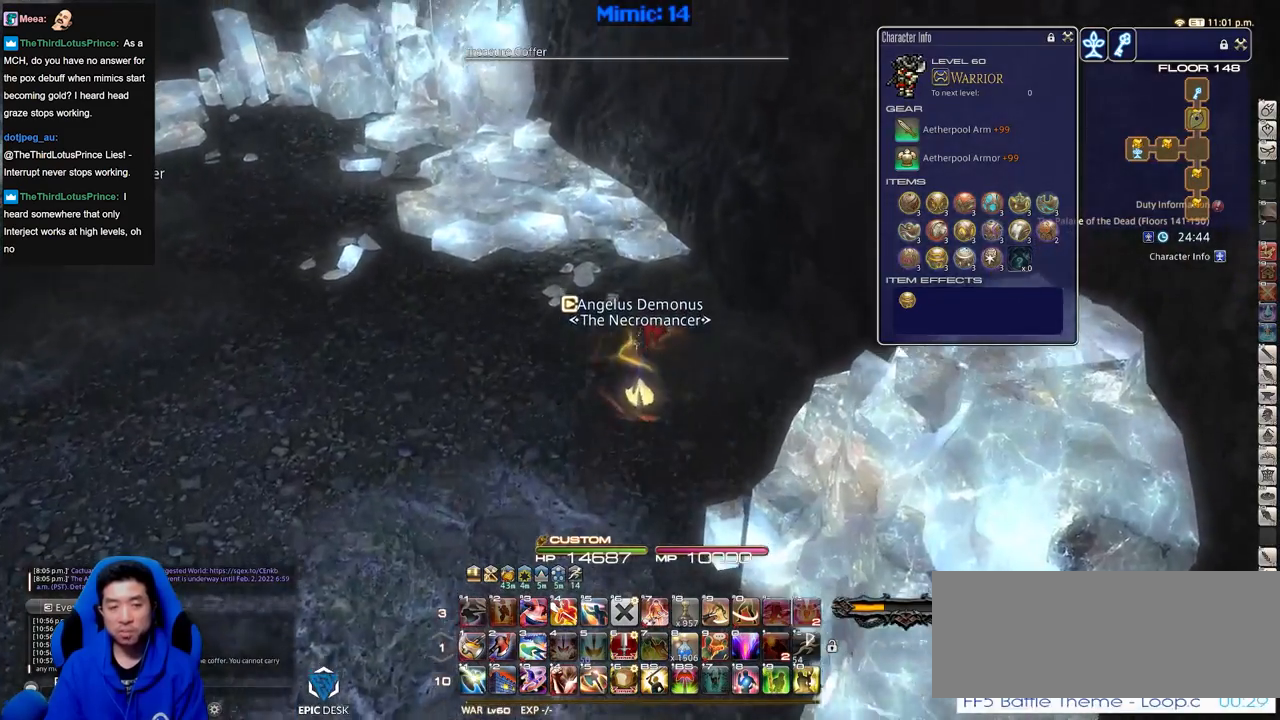
{"keys": ["w"], "events": [[233, "p", "down"], [467, "p", "up"]]}
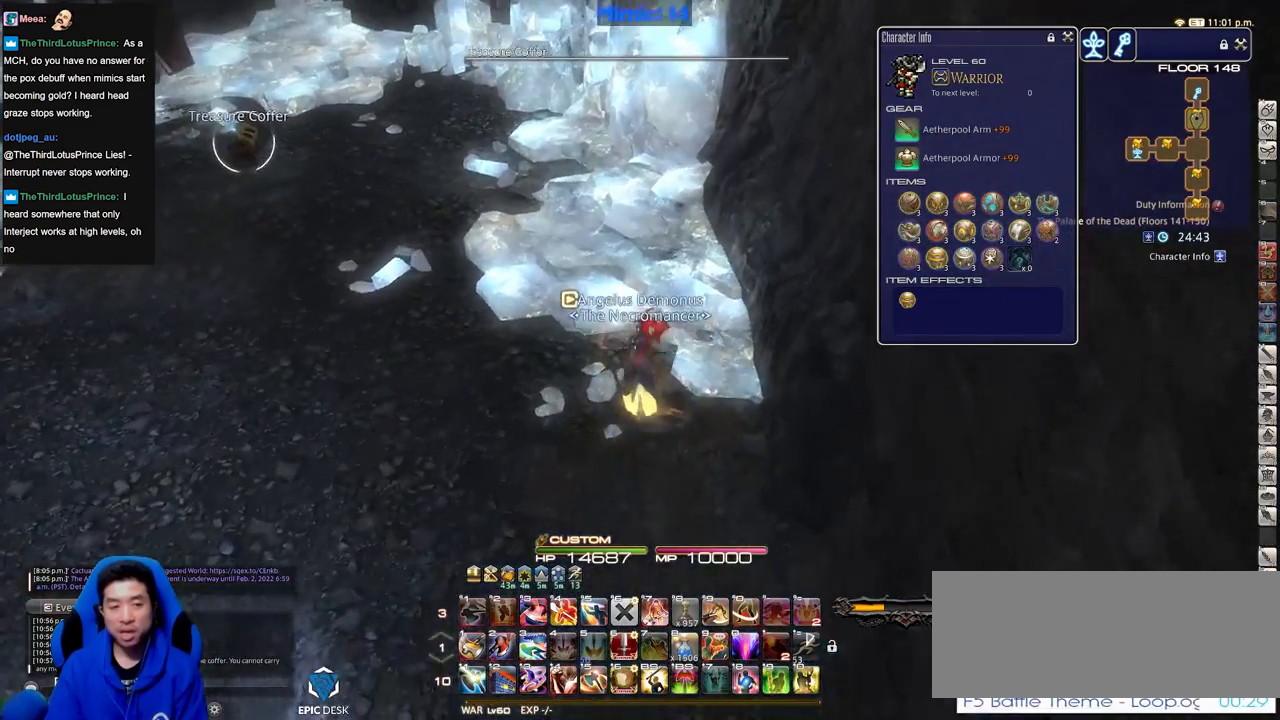
{"keys": ["w"], "events": []}
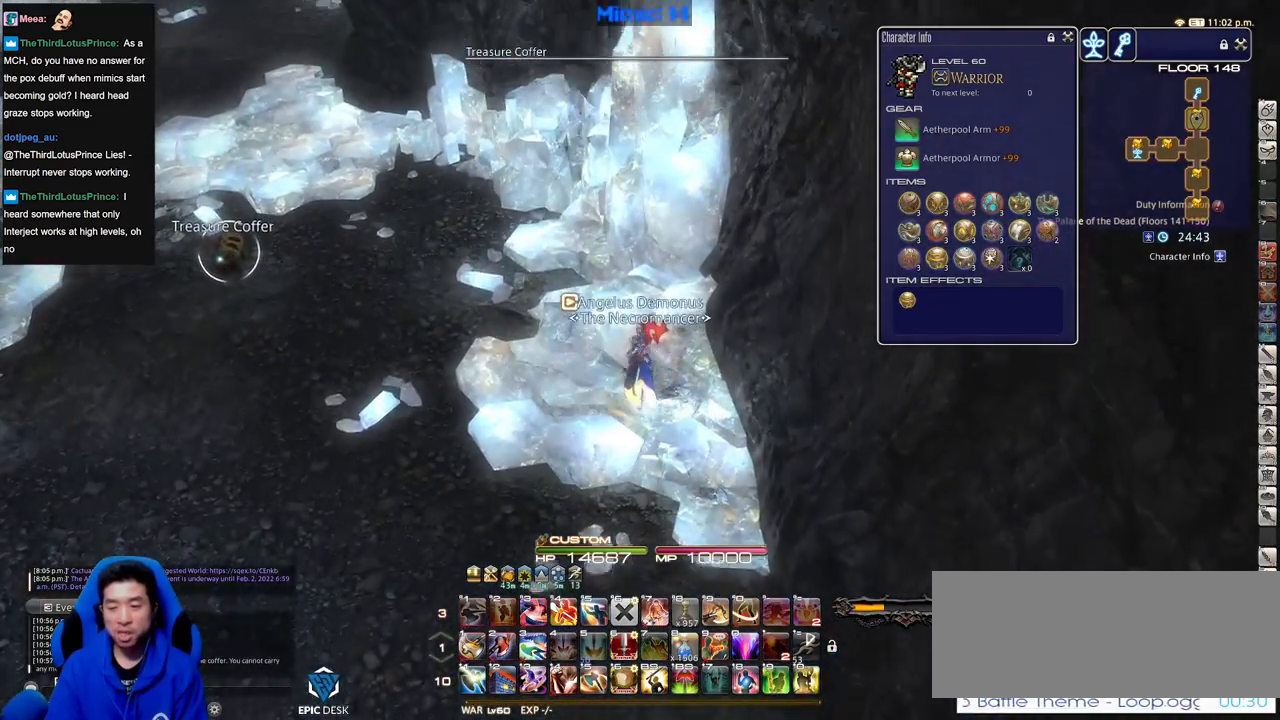
{"keys": ["w"], "events": [[116, "backslash", "down"], [166, "a", "down"], [216, "backslash", "up"], [266, "p", "down"], [400, "a", "up"], [500, "p", "up"]]}
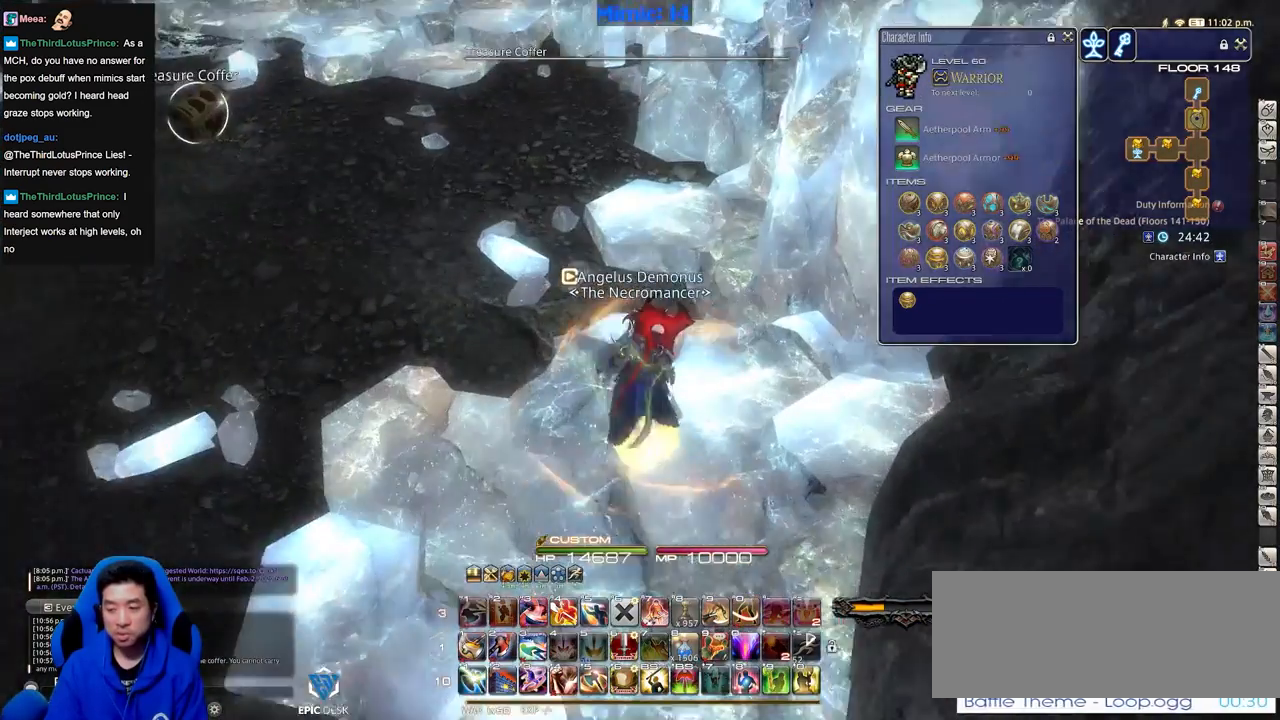
{"keys": ["w"], "events": [[133, "return", "down"], [234, "return", "up"]]}
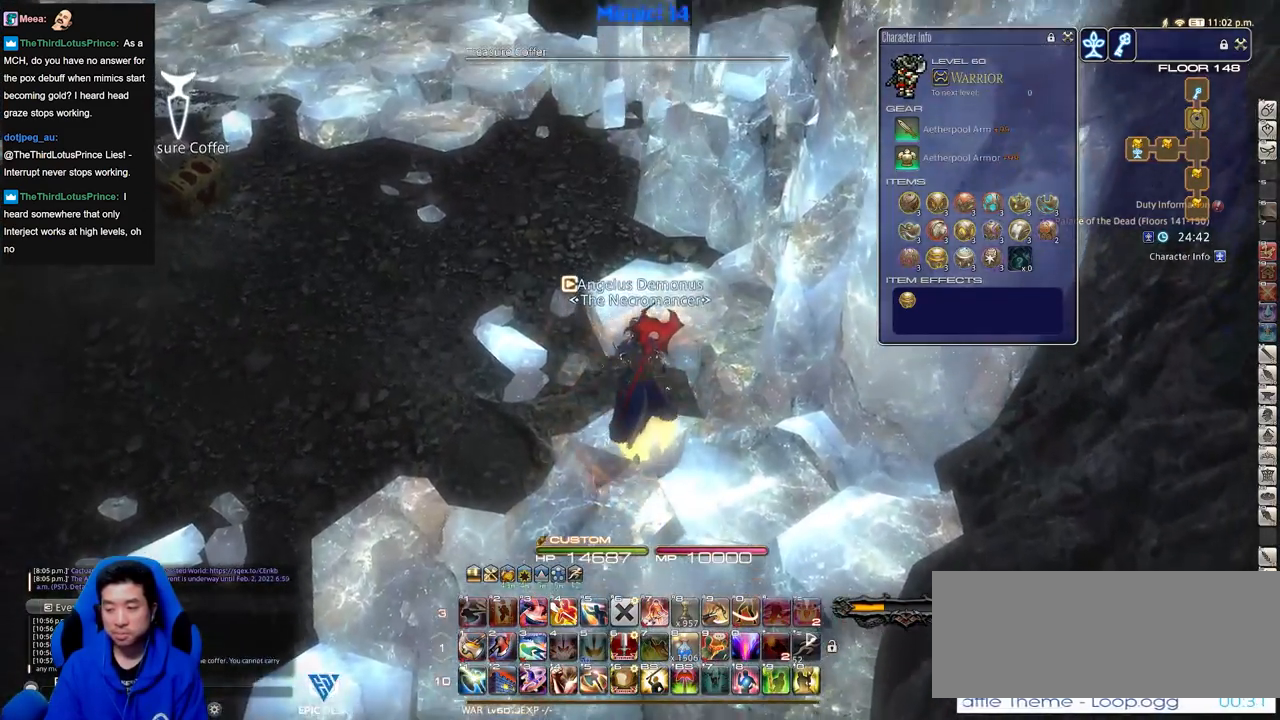
{"keys": ["w"], "events": [[101, "minus", "down"], [101, "p", "down"], [151, "minus", "up"], [201, "p", "up"]]}
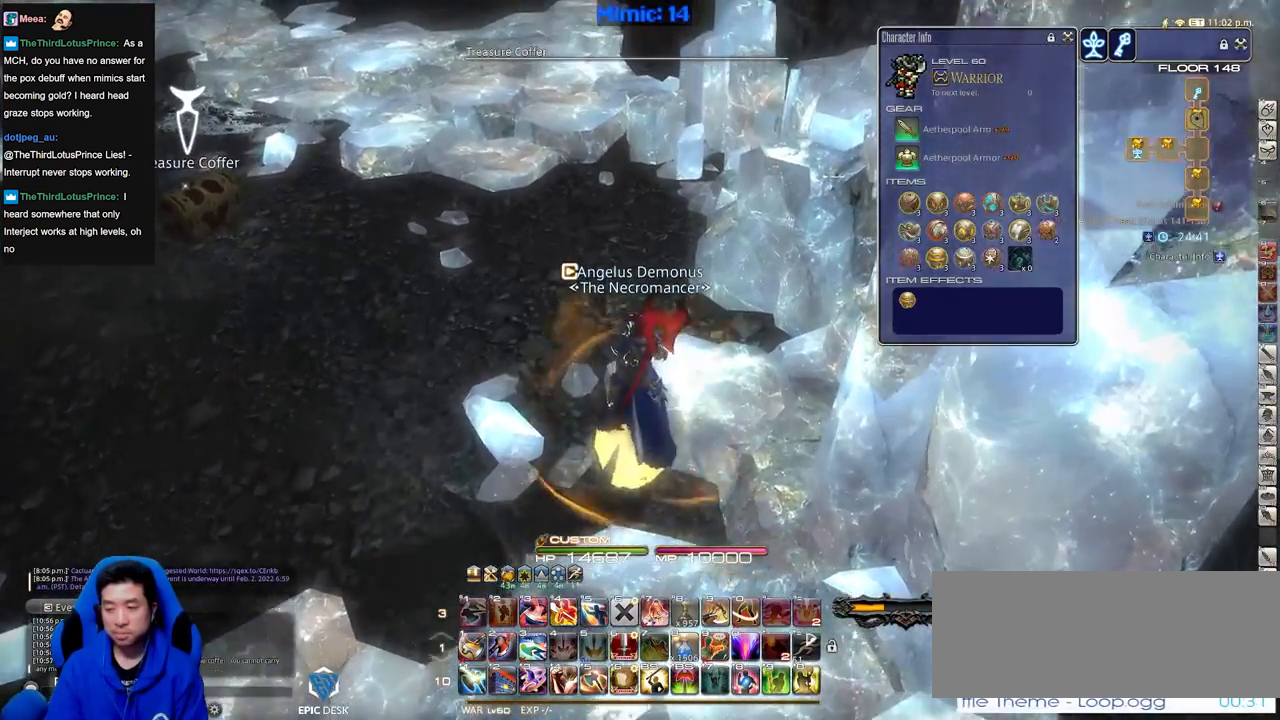
{"keys": ["a", "rbracket", "w"], "events": [[300, "a", "down"], [350, "rbracket", "down"]]}
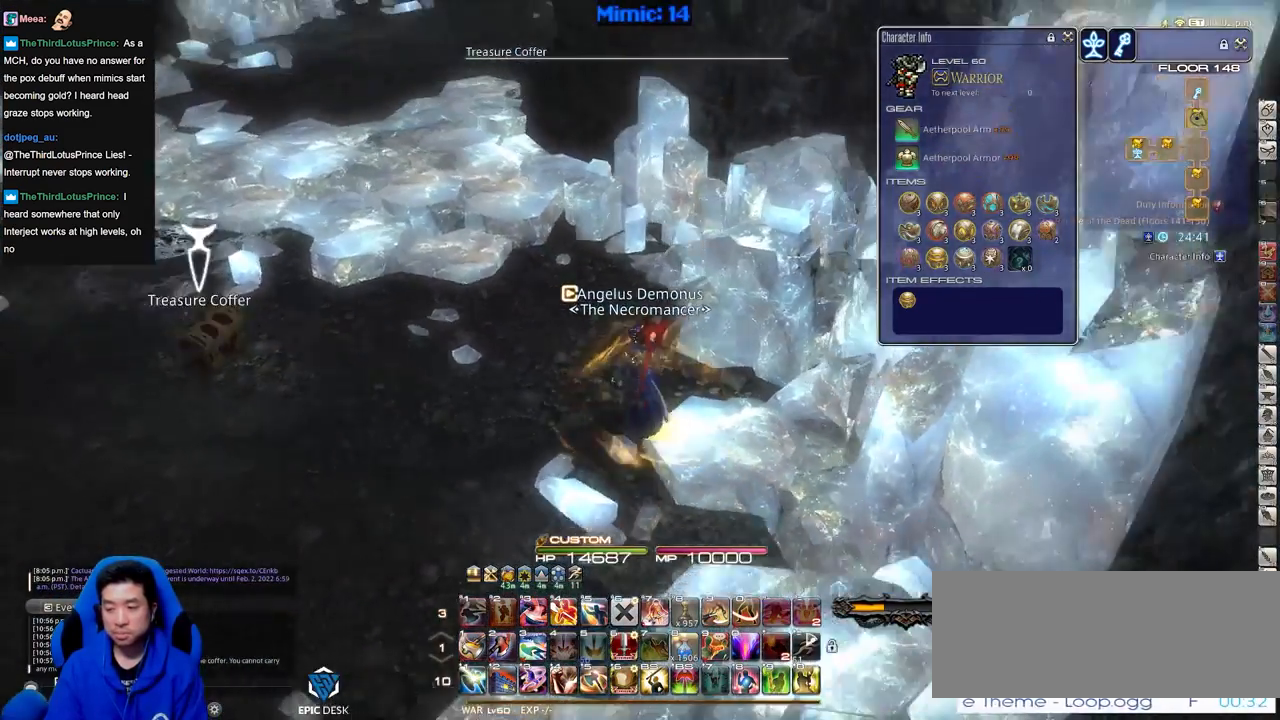
{"keys": ["a", "w"], "events": [[83, "rbracket", "up"]]}
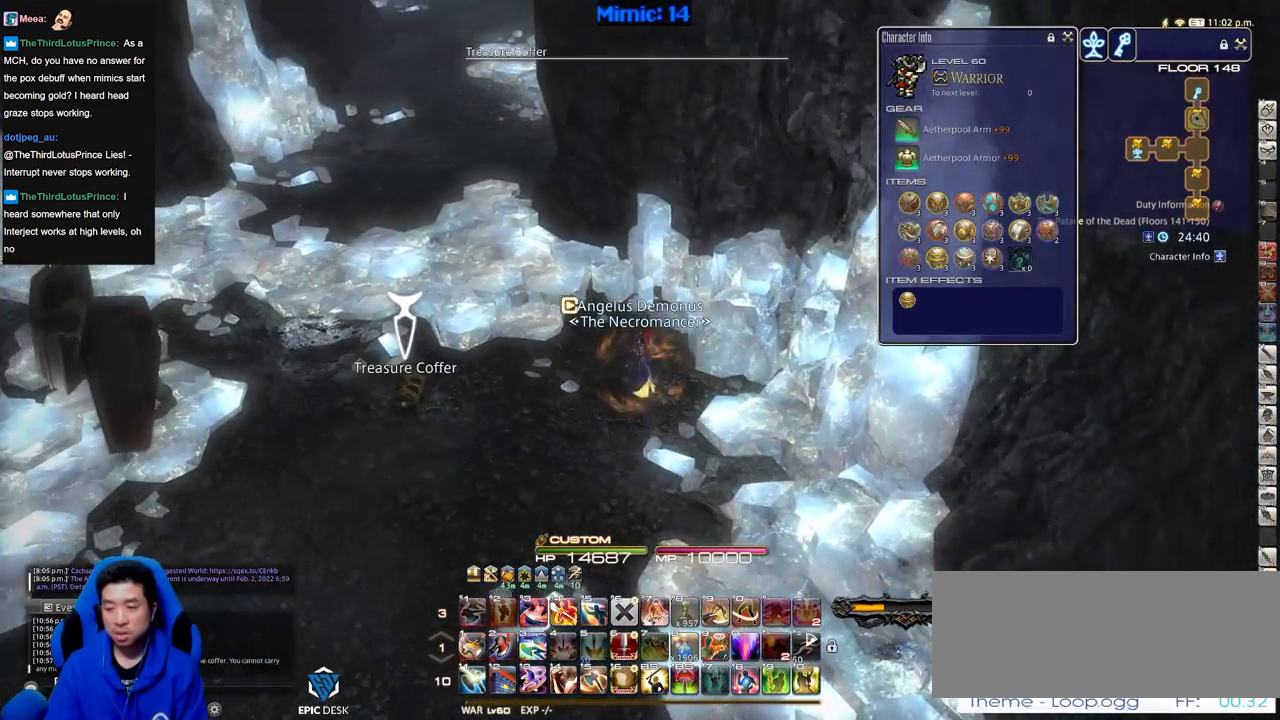
{"keys": ["a", "w"], "events": [[334, "return", "down"], [434, "return", "up"]]}
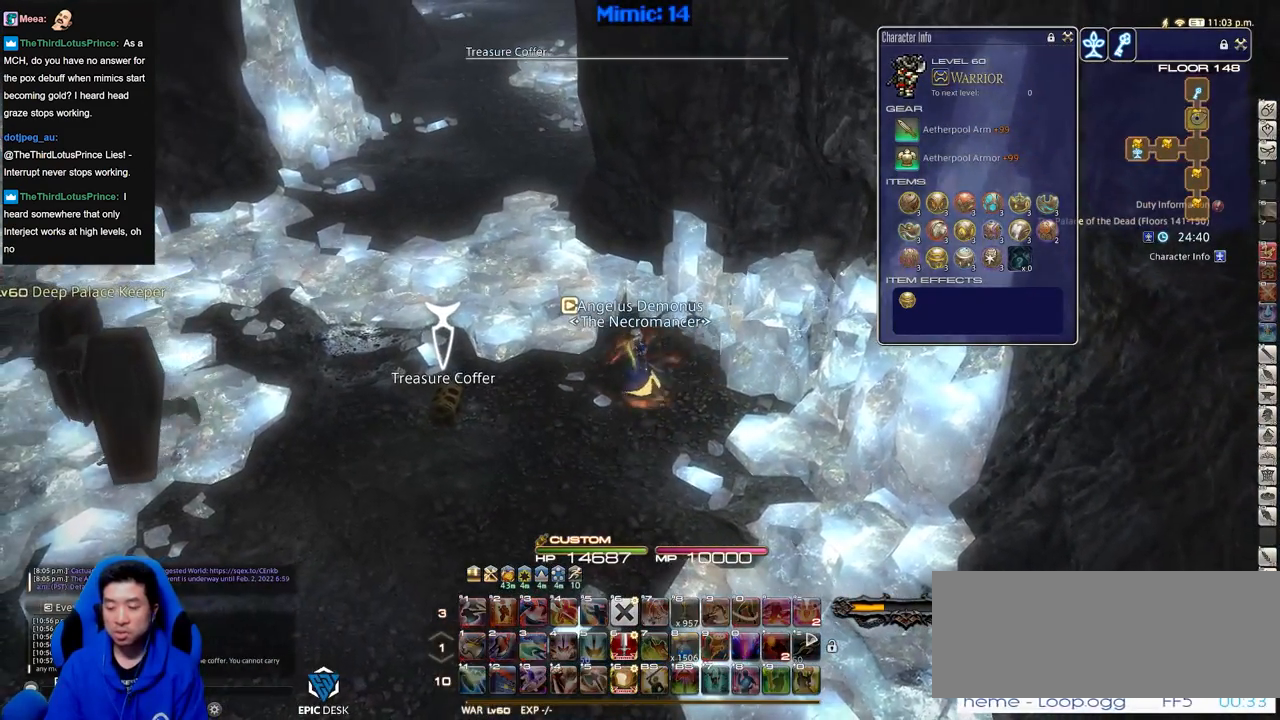
{"keys": ["a", "w"], "events": [[34, "return", "down"], [117, "return", "up"]]}
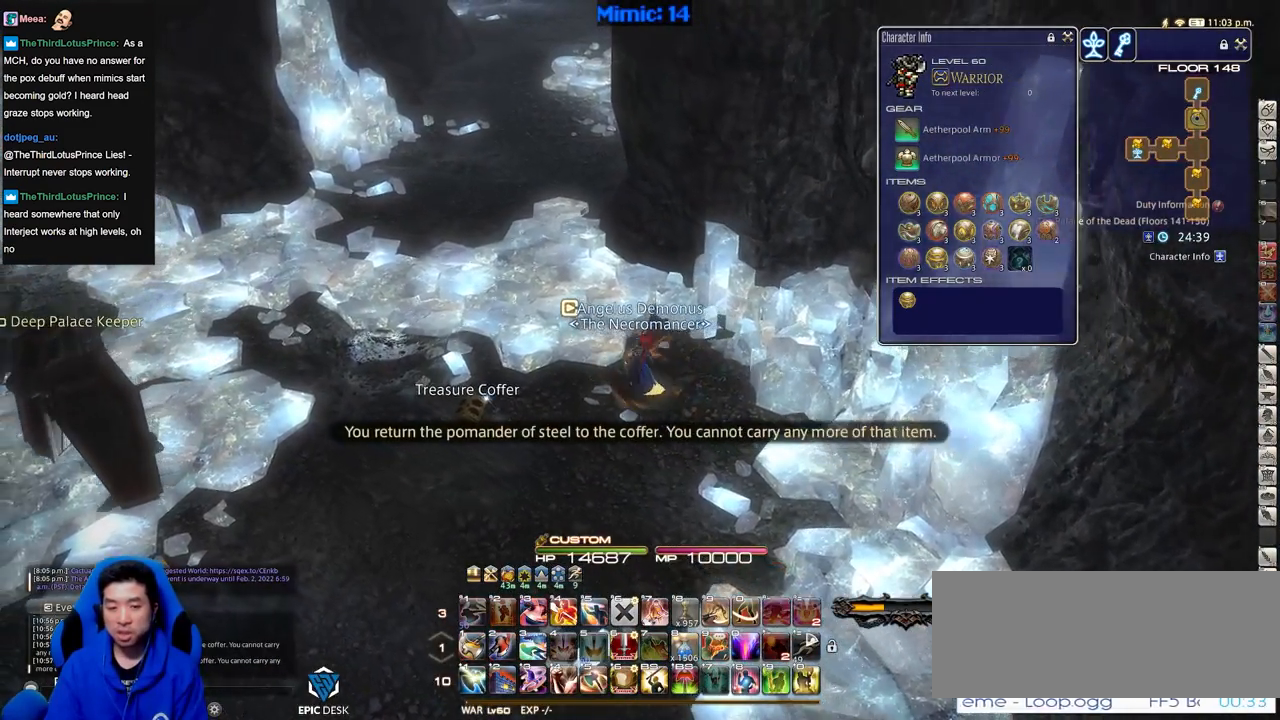
{"keys": ["a", "w"], "events": [[234, "minus", "down"], [317, "minus", "up"]]}
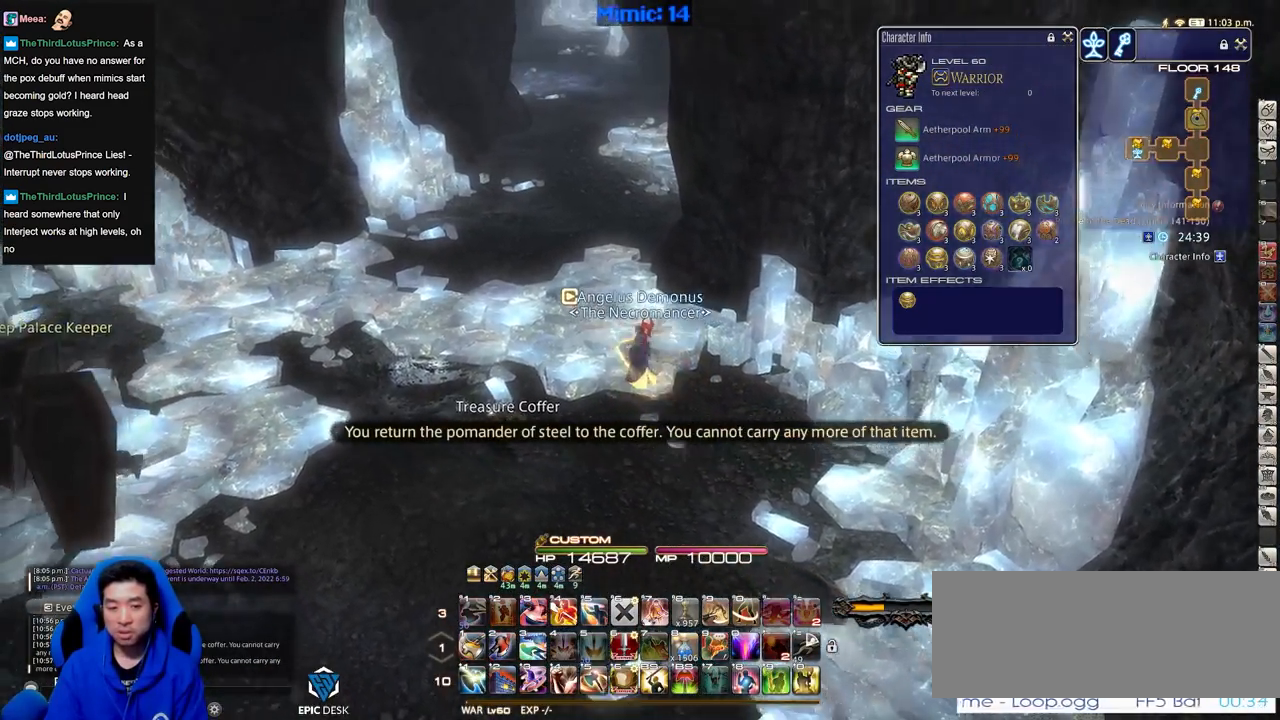
{"keys": ["a", "w"], "events": [[100, "rbracket", "down"], [250, "rbracket", "up"]]}
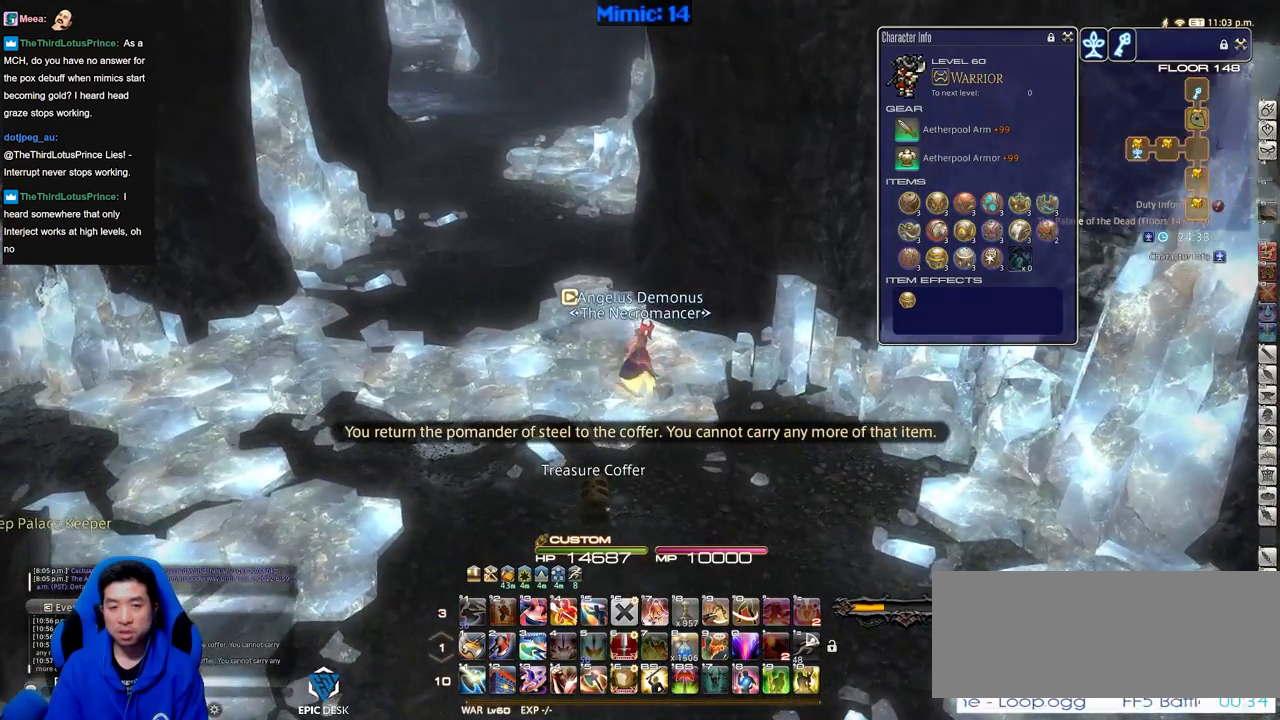
{"keys": ["w"], "events": [[317, "a", "up"], [317, "p", "down"], [434, "p", "up"]]}
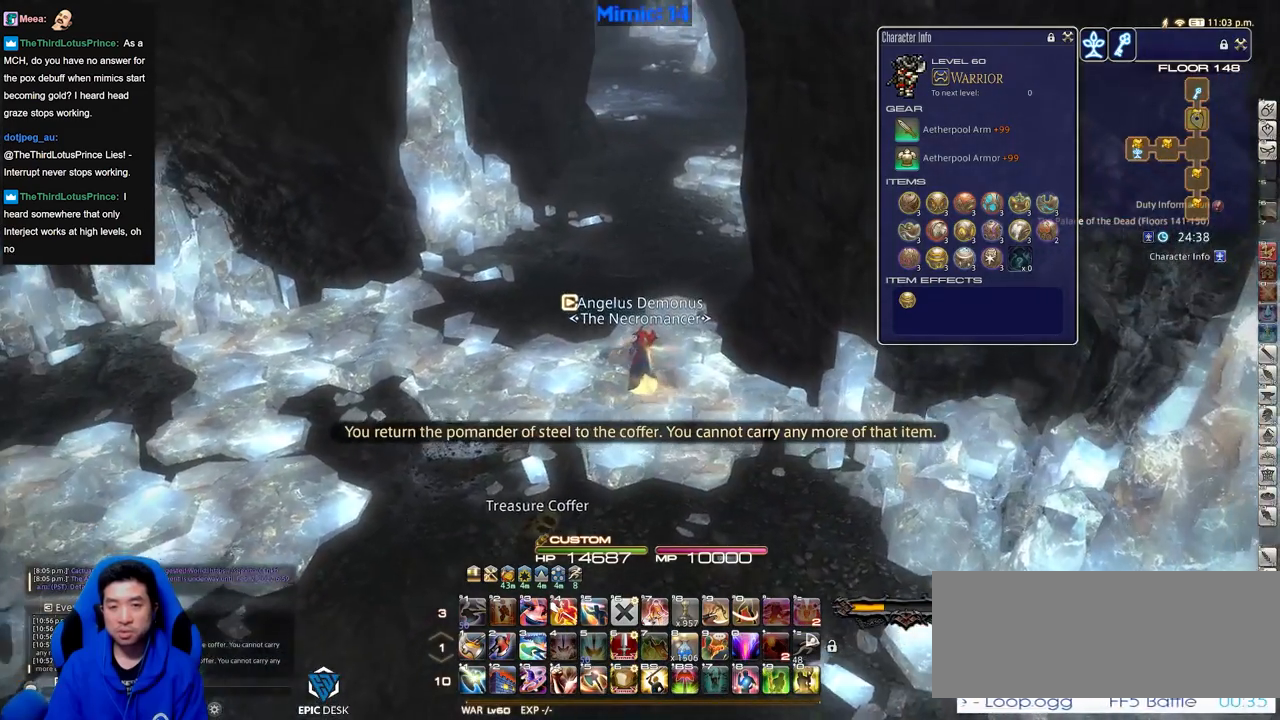
{"keys": ["backslash", "w"], "events": [[451, "backslash", "down"]]}
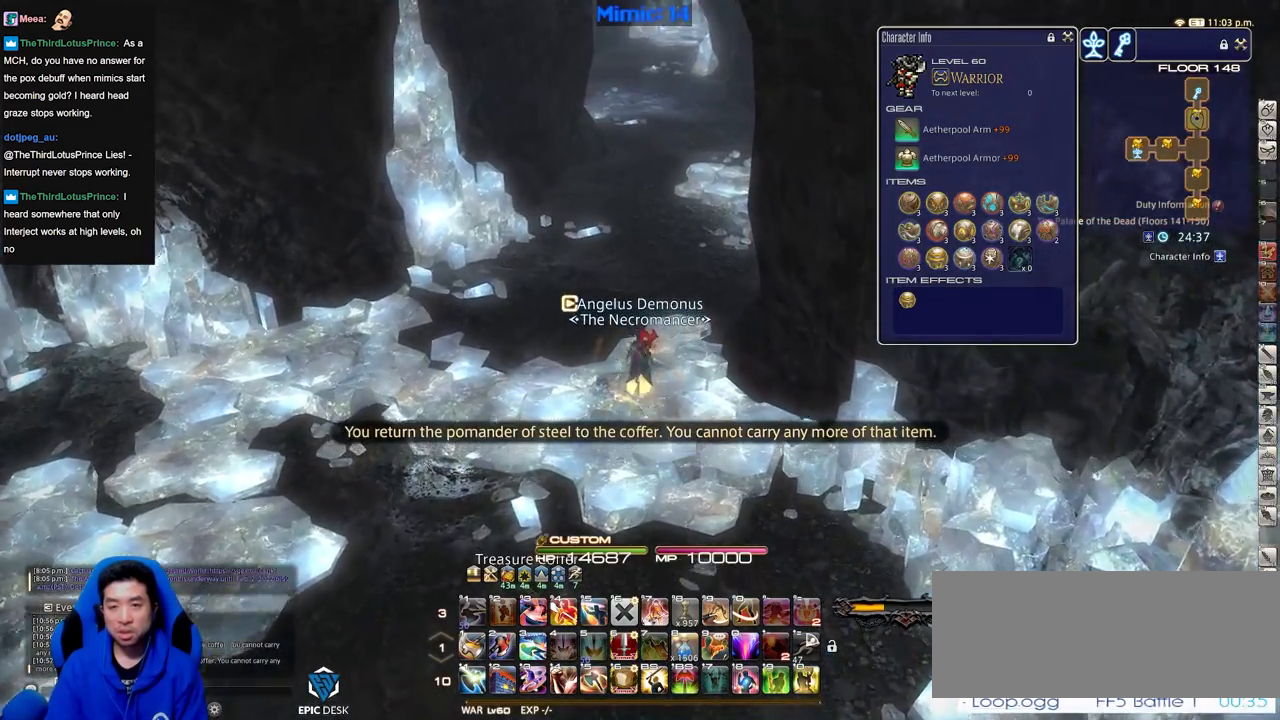
{"keys": ["a", "rbracket", "w"], "events": [[50, "backslash", "up"], [184, "rbracket", "down"], [367, "a", "down"]]}
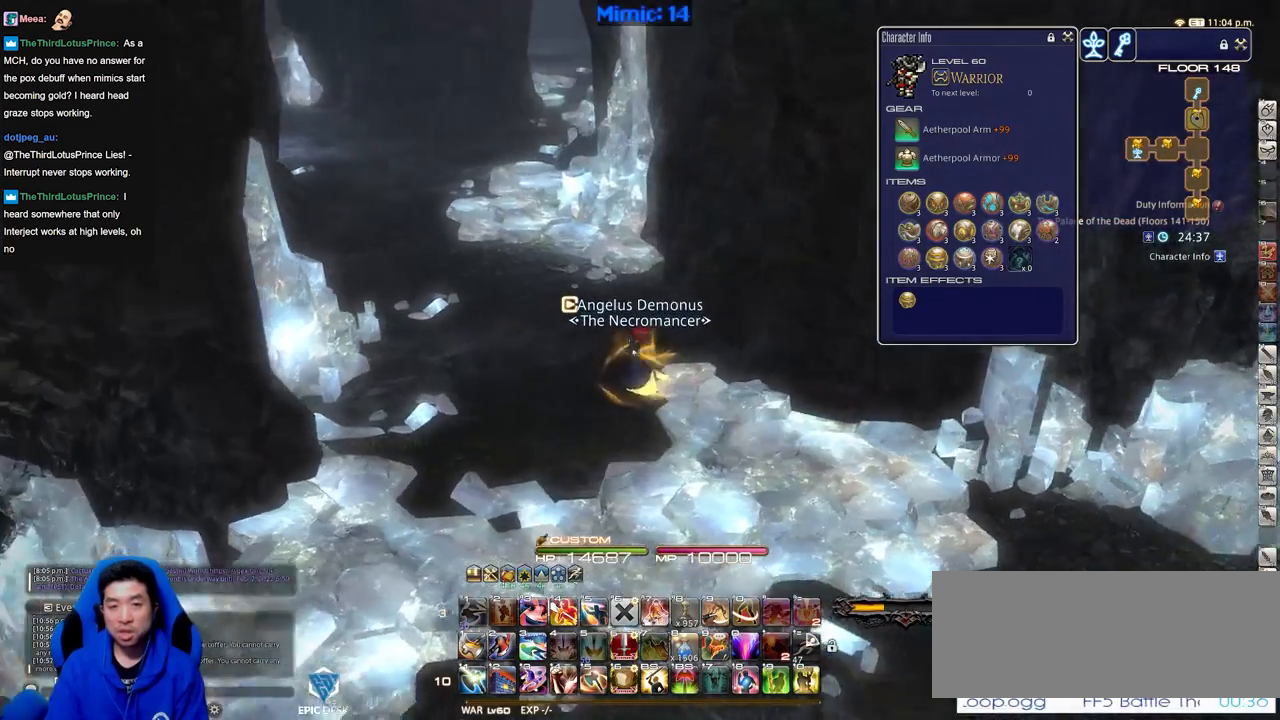
{"keys": ["w"], "events": [[50, "rbracket", "up"], [250, "p", "down"], [333, "p", "up"], [433, "a", "up"]]}
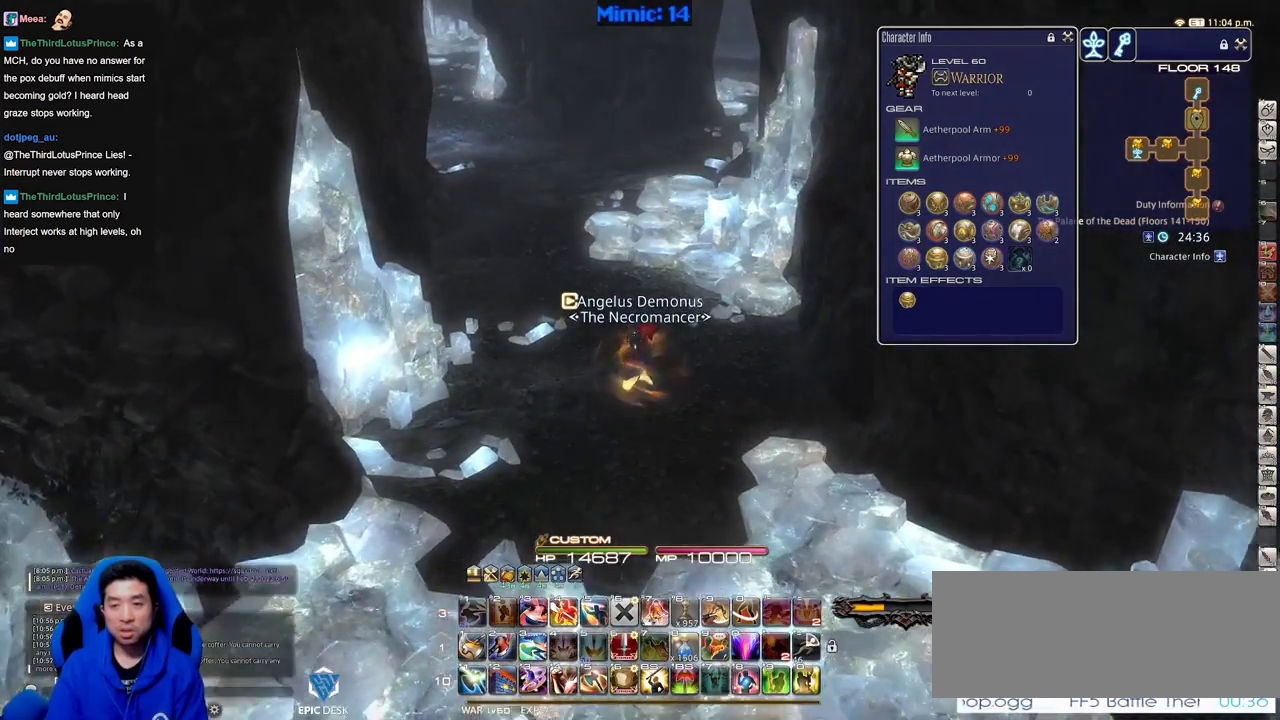
{"keys": ["w"], "events": []}
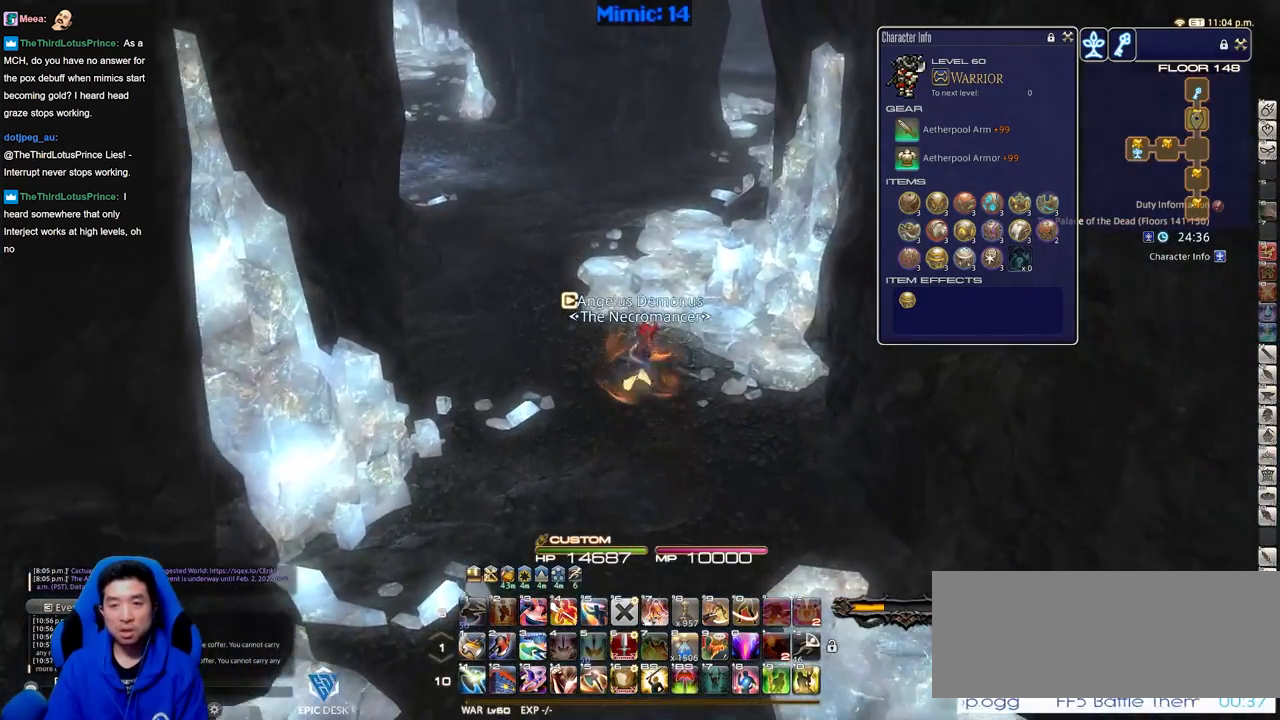
{"keys": ["w"], "events": []}
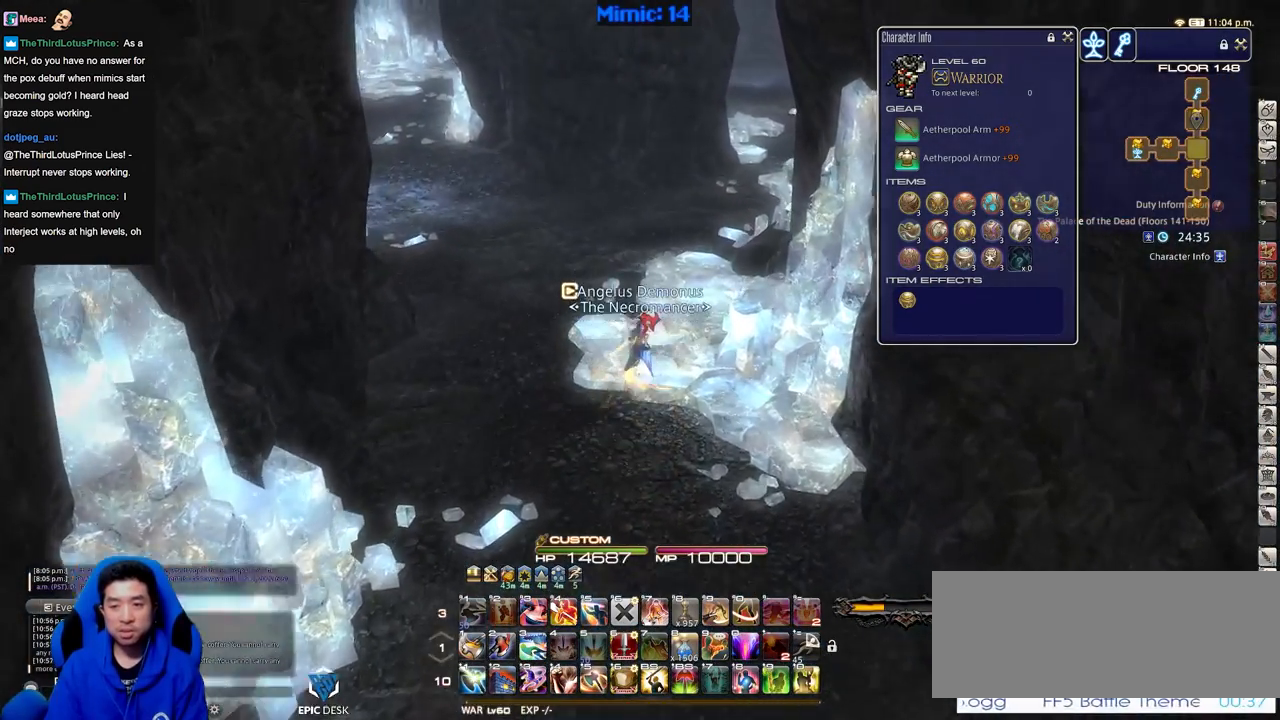
{"keys": ["rbracket", "w"], "events": [[301, "rbracket", "down"]]}